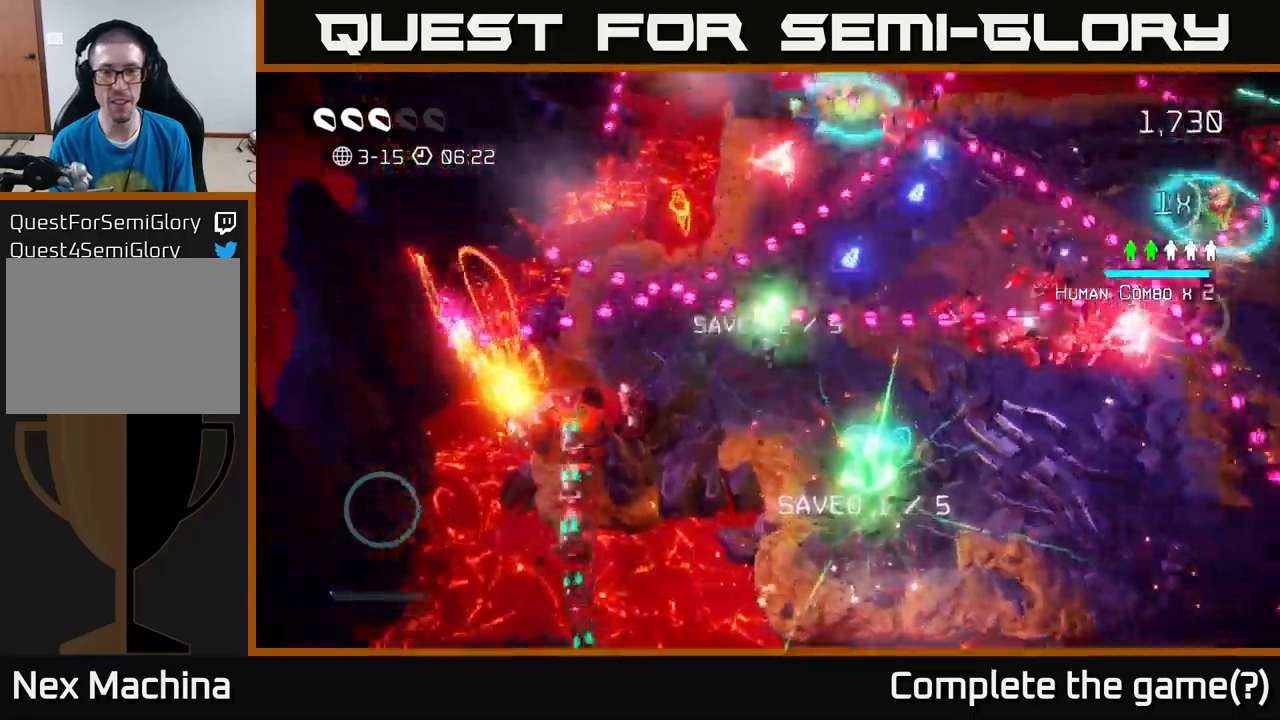
Gameplay with a controller (Xbox layout); each line is a JSON object with the inputs held at the frame after it. "events" lists button and stick changes between this image and that frame as [ms after this image, input, new state], when the widget could be followed in between.
{"buttons": [], "left_stick": "down-right", "right_stick": "up", "events": [[17, "L2", "down"], [50, "left_stick", "up-right"], [183, "L2", "up"], [350, "left_stick", "down-right"]]}
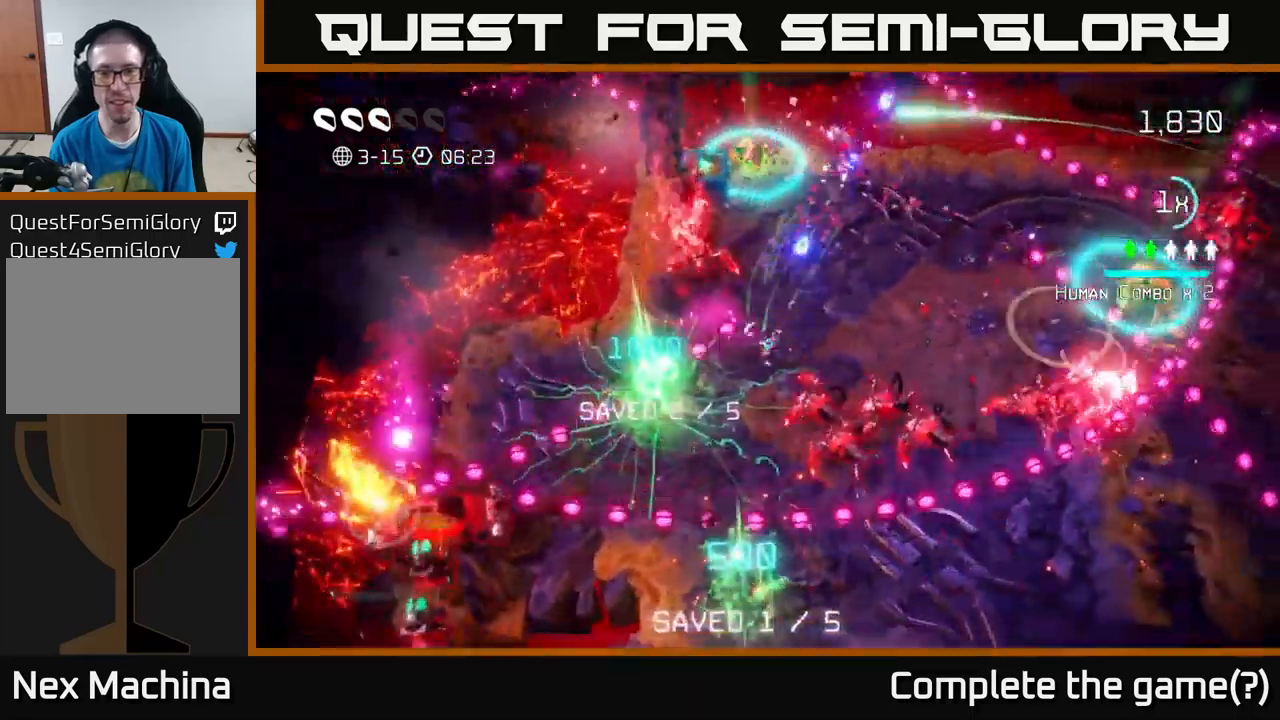
{"buttons": [], "left_stick": "up-right", "right_stick": "right", "events": [[183, "left_stick", "up-right"], [283, "right_stick", "right"]]}
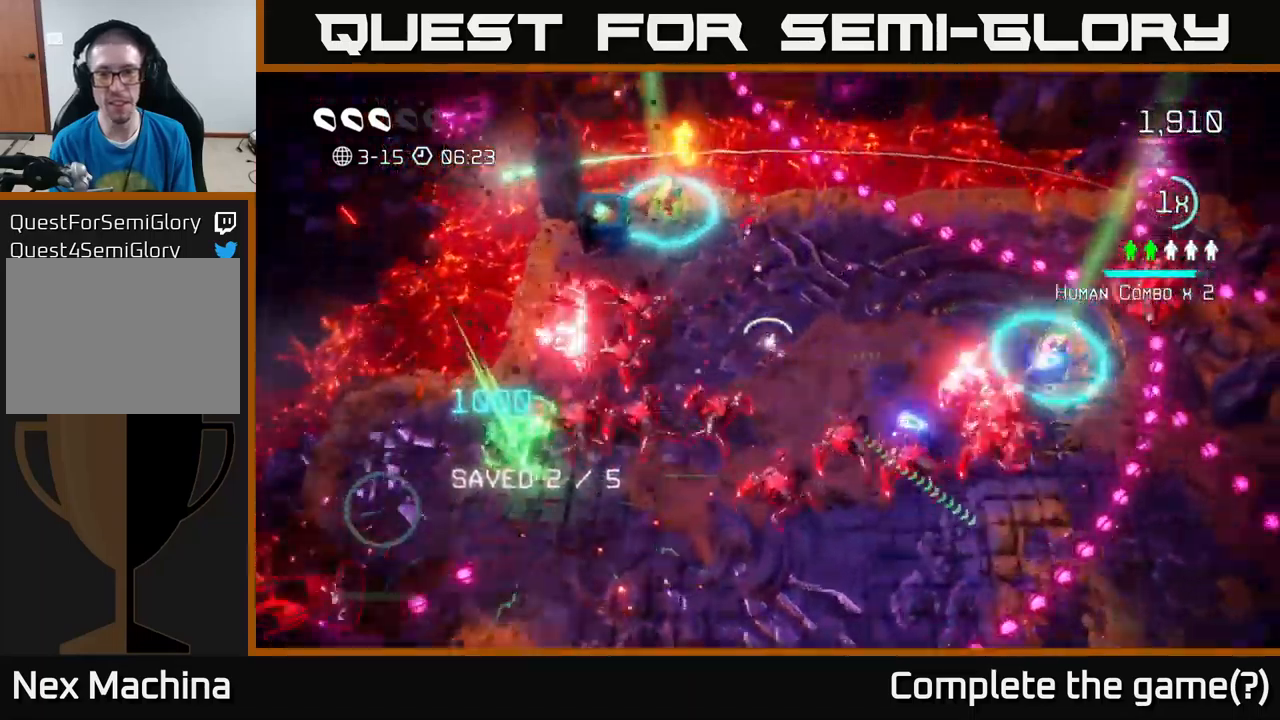
{"buttons": [], "left_stick": "right", "right_stick": "right", "events": [[233, "left_stick", "right"]]}
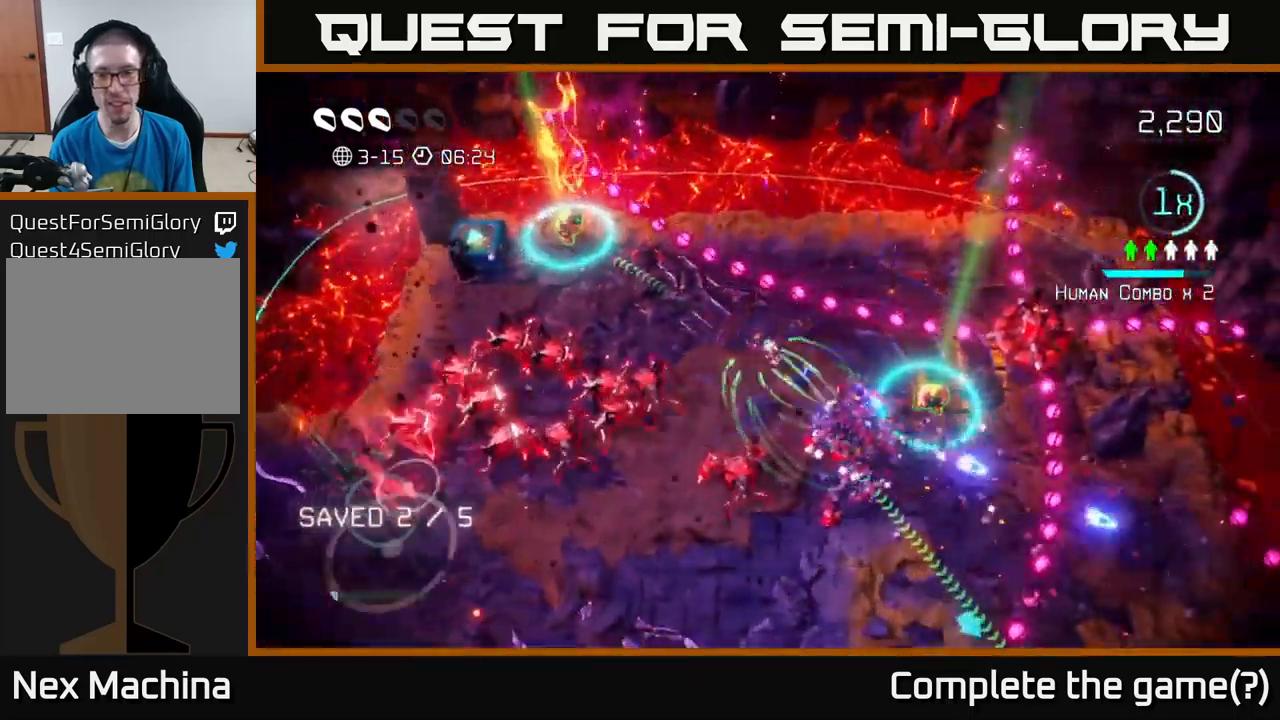
{"buttons": [], "left_stick": "down-right", "right_stick": "up-right", "events": [[183, "L2", "down"], [300, "left_stick", "down-right"], [367, "L2", "up"], [433, "right_stick", "up-right"]]}
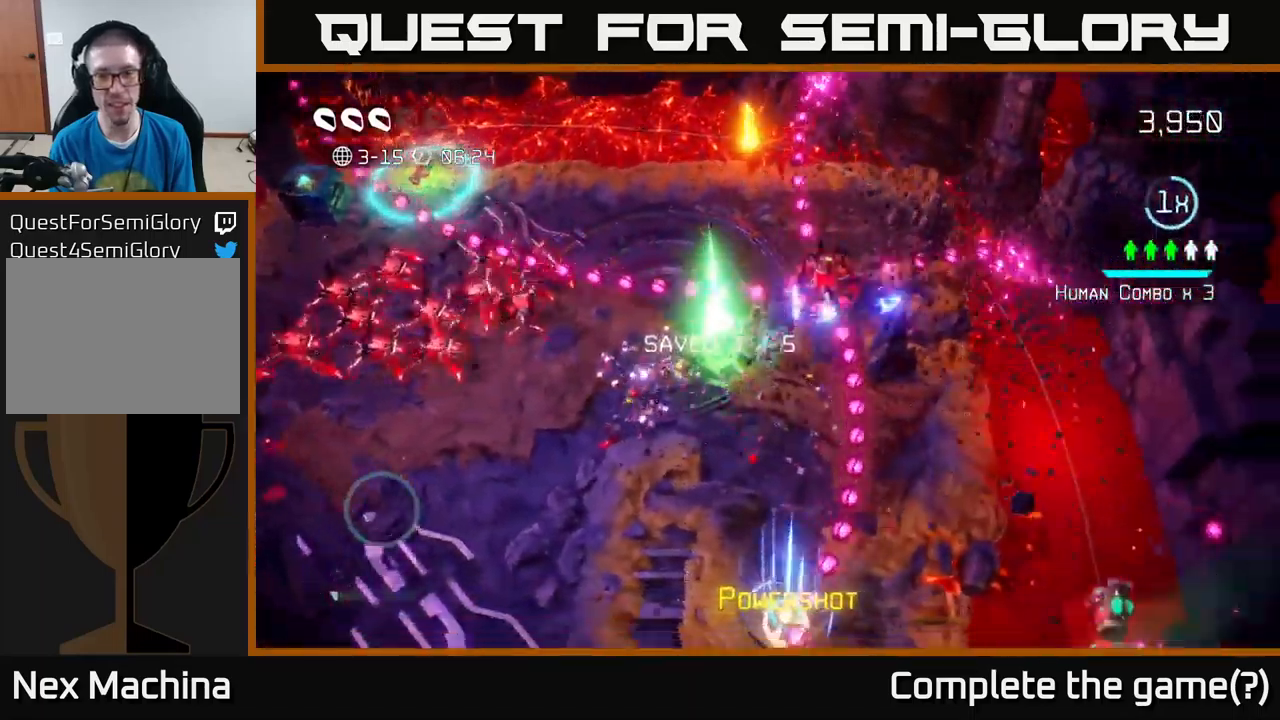
{"buttons": [], "left_stick": "down-right", "right_stick": "left", "events": [[300, "left_stick", "center"], [400, "left_stick", "down-right"], [500, "right_stick", "left"]]}
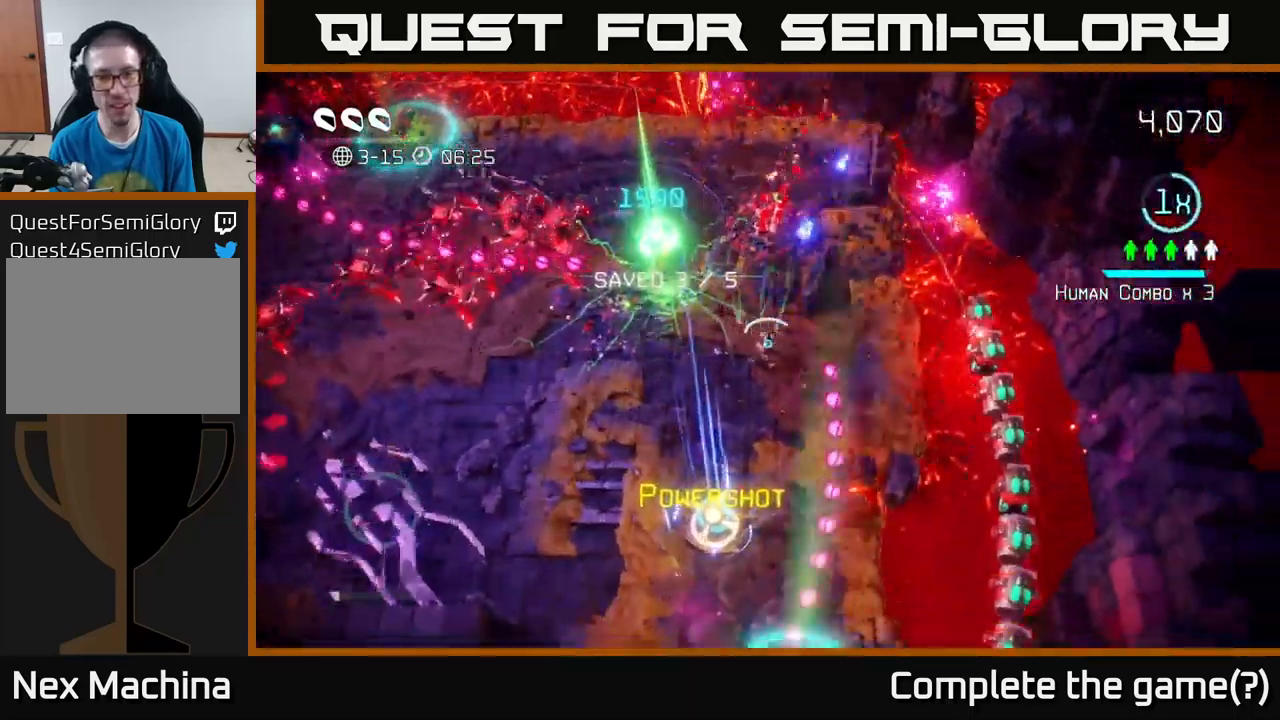
{"buttons": [], "left_stick": "down", "right_stick": "up-left", "events": [[17, "right_stick", "down-left"], [150, "left_stick", "down-left"], [350, "right_stick", "up-left"], [417, "left_stick", "down"]]}
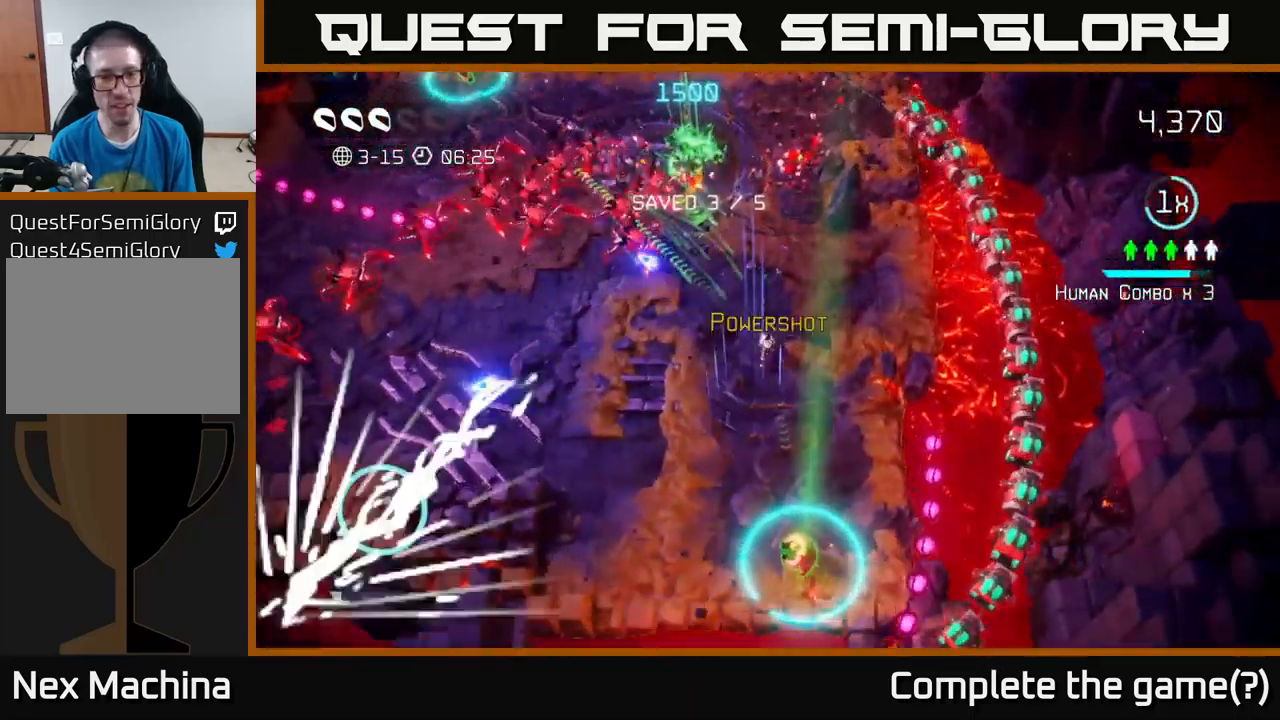
{"buttons": [], "left_stick": "left", "right_stick": "up-left", "events": [[233, "left_stick", "down-left"], [400, "left_stick", "left"]]}
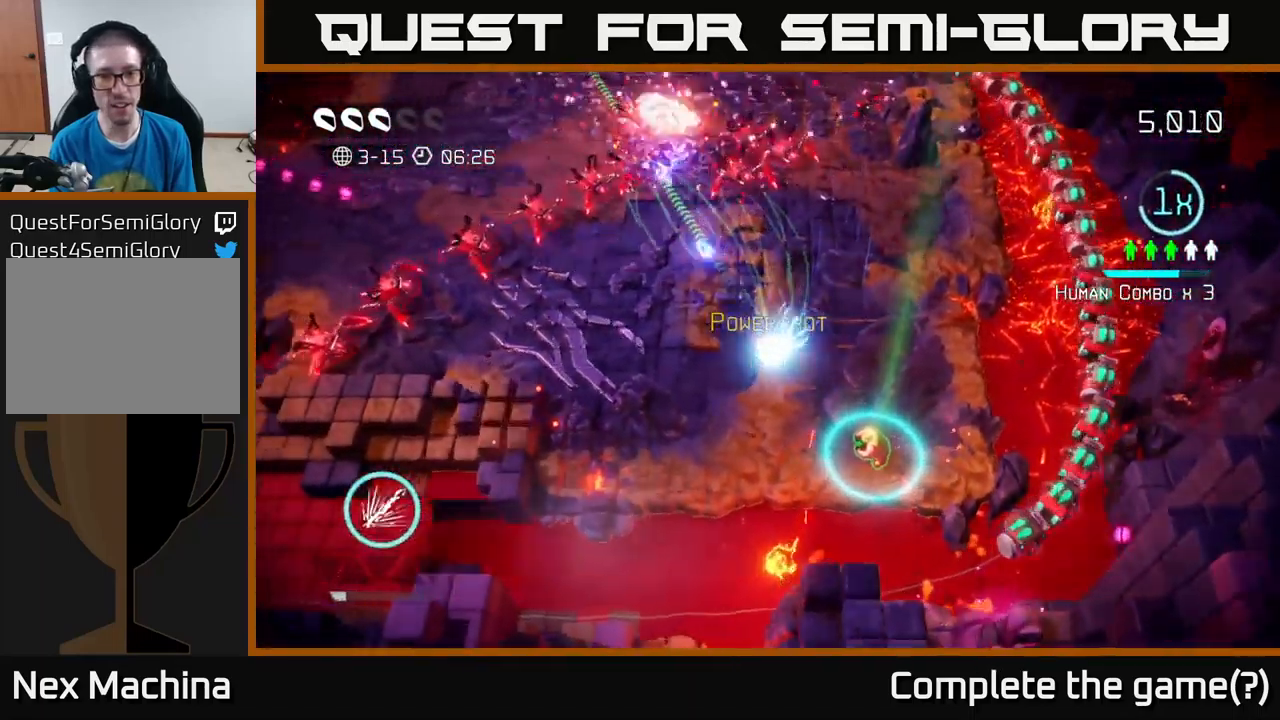
{"buttons": [], "left_stick": "up-left", "right_stick": "up-left", "events": [[67, "left_stick", "down"], [133, "left_stick", "down-right"], [467, "left_stick", "up-left"]]}
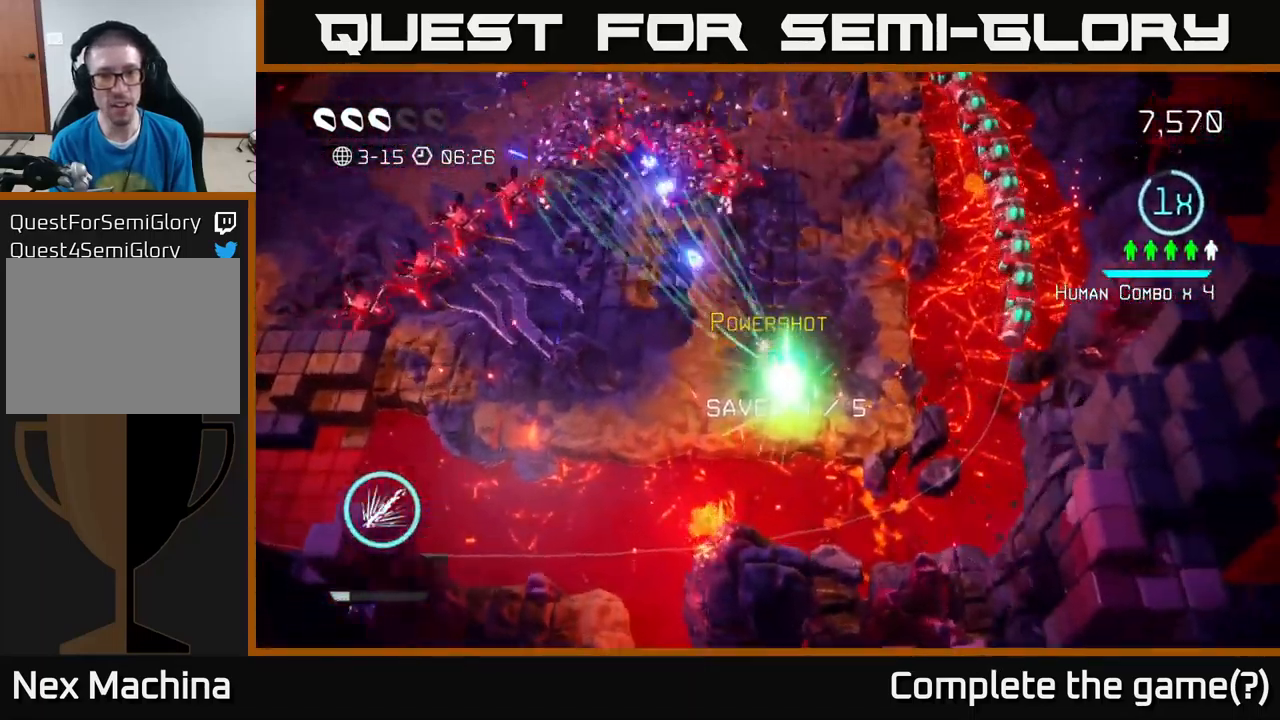
{"buttons": [], "left_stick": "up", "right_stick": "down-left", "events": [[83, "left_stick", "up-right"], [317, "left_stick", "up"], [500, "right_stick", "down-left"]]}
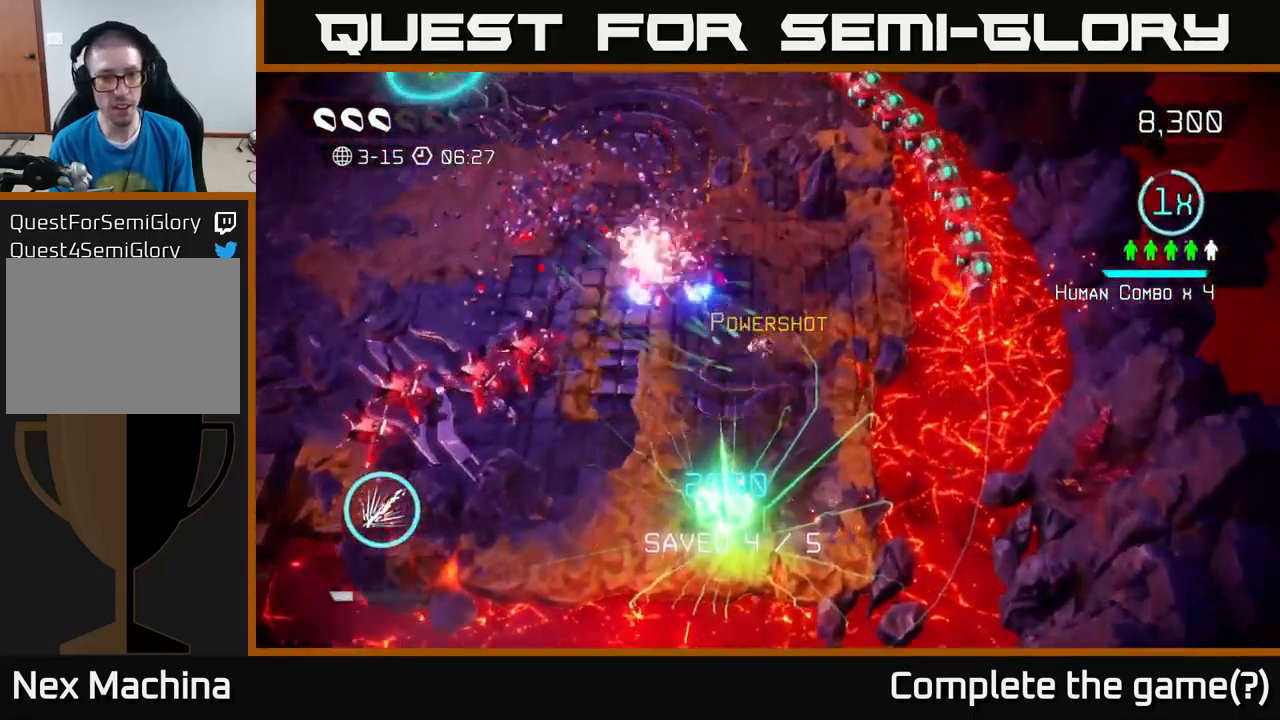
{"buttons": [], "left_stick": "up-left", "right_stick": "up", "events": [[449, "right_stick", "up"], [483, "left_stick", "up-left"]]}
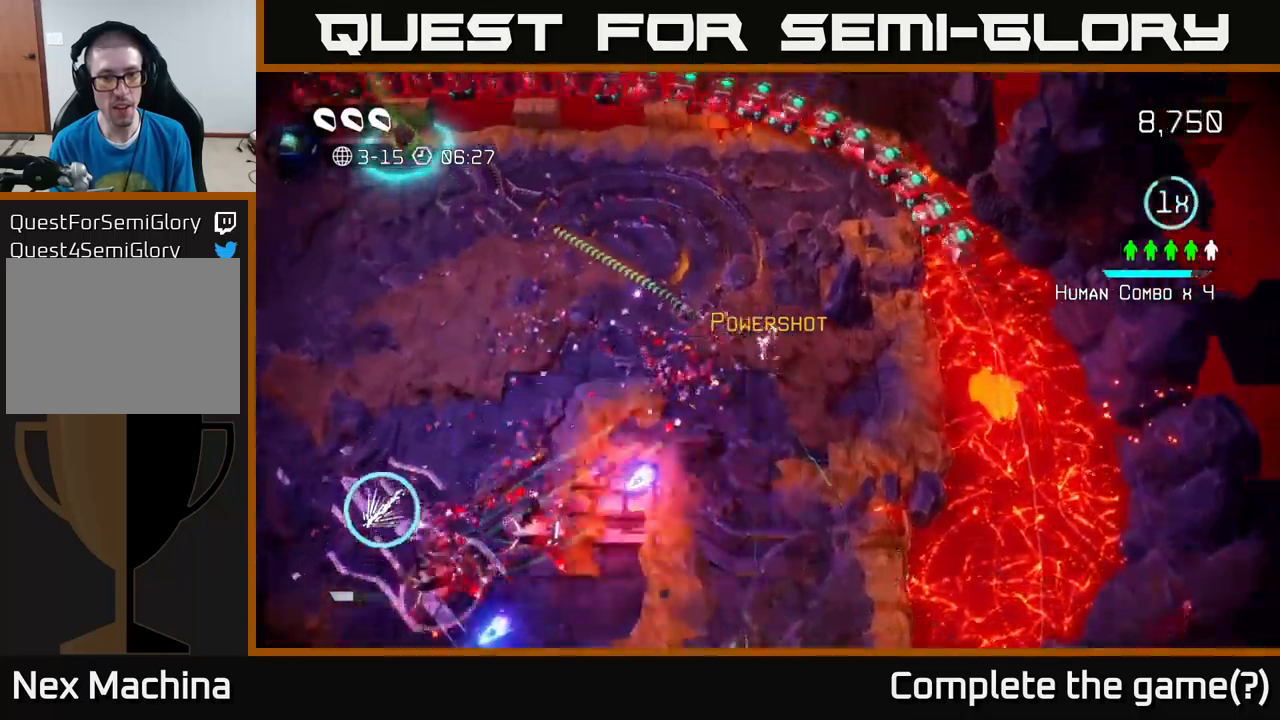
{"buttons": [], "left_stick": "up-left", "right_stick": "up-left", "events": [[184, "right_stick", "up-left"]]}
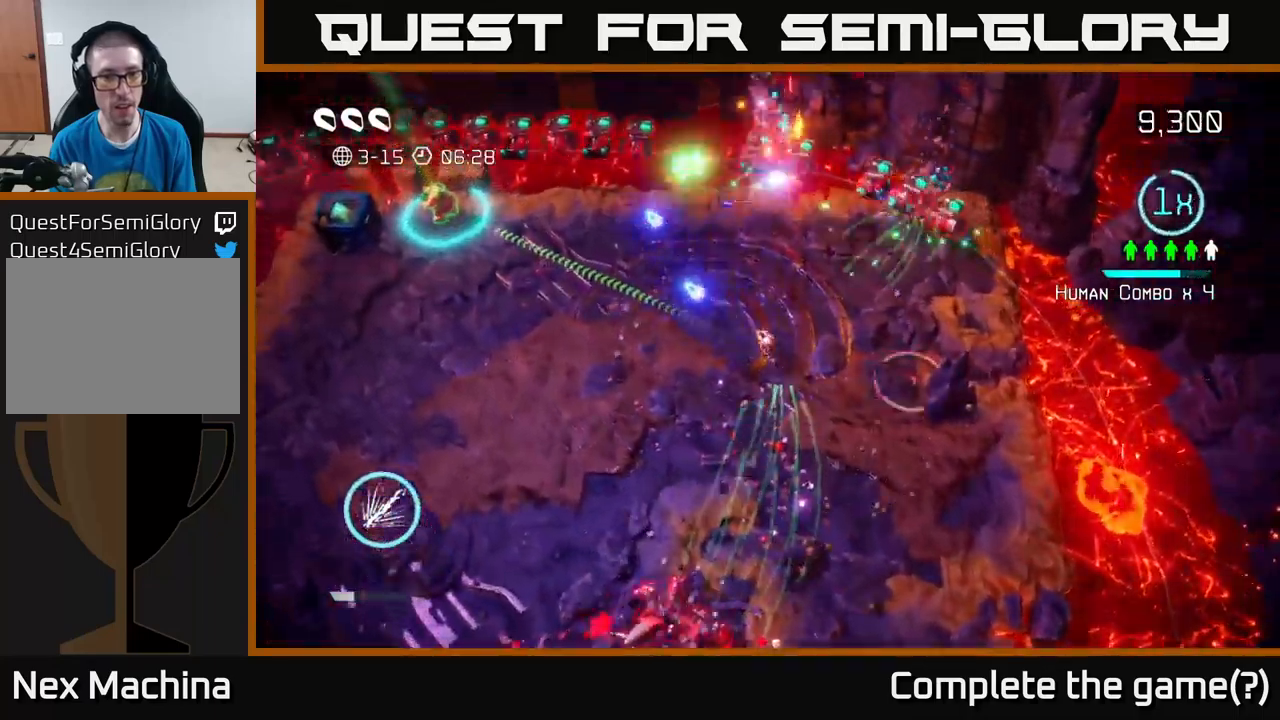
{"buttons": [], "left_stick": "left", "right_stick": "left", "events": [[34, "right_stick", "left"], [450, "left_stick", "left"]]}
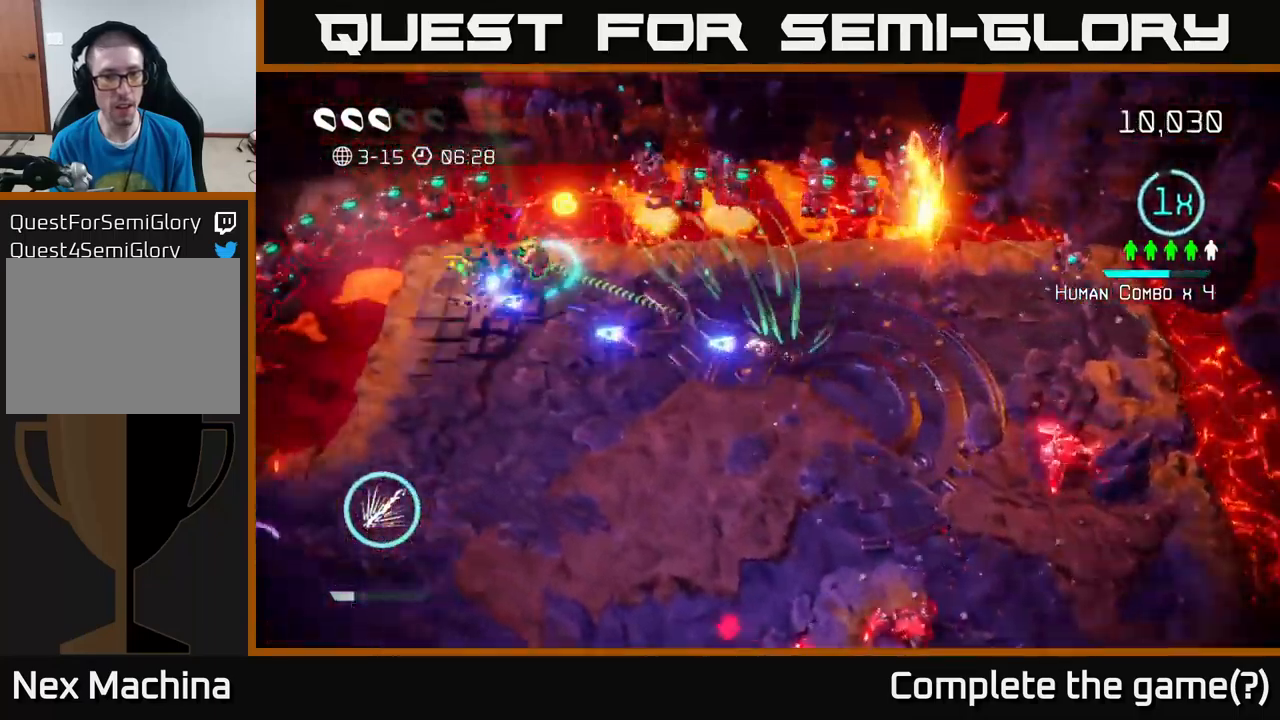
{"buttons": [], "left_stick": "down-left", "right_stick": "down-left", "events": [[167, "left_stick", "down-left"], [334, "right_stick", "down-left"]]}
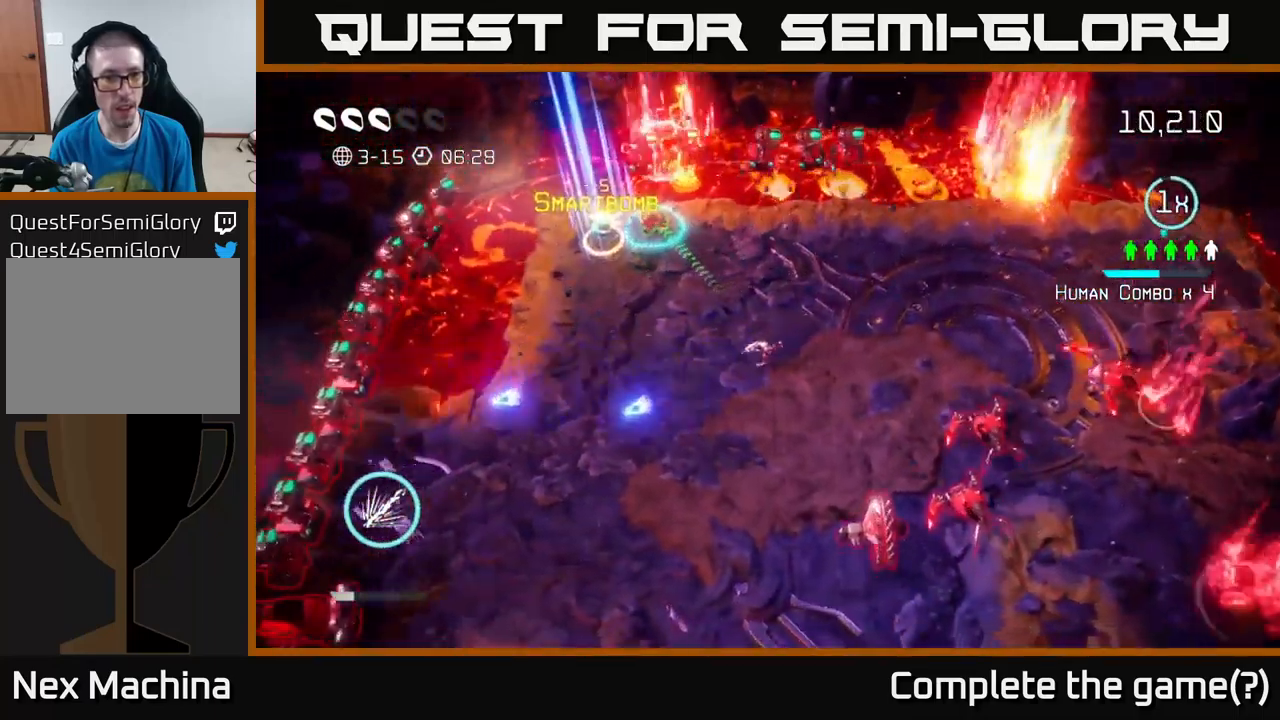
{"buttons": [], "left_stick": "left", "right_stick": "down-left", "events": [[450, "left_stick", "left"]]}
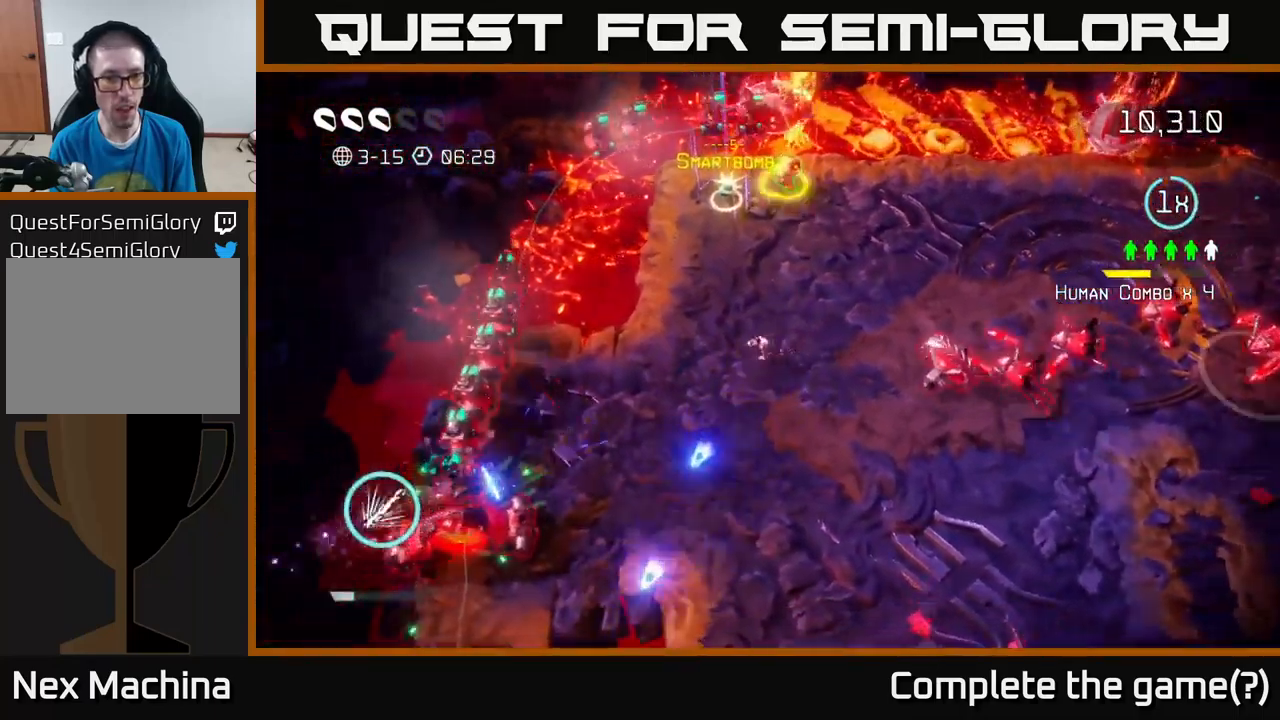
{"buttons": [], "left_stick": "up", "right_stick": "down-left", "events": [[384, "left_stick", "up"]]}
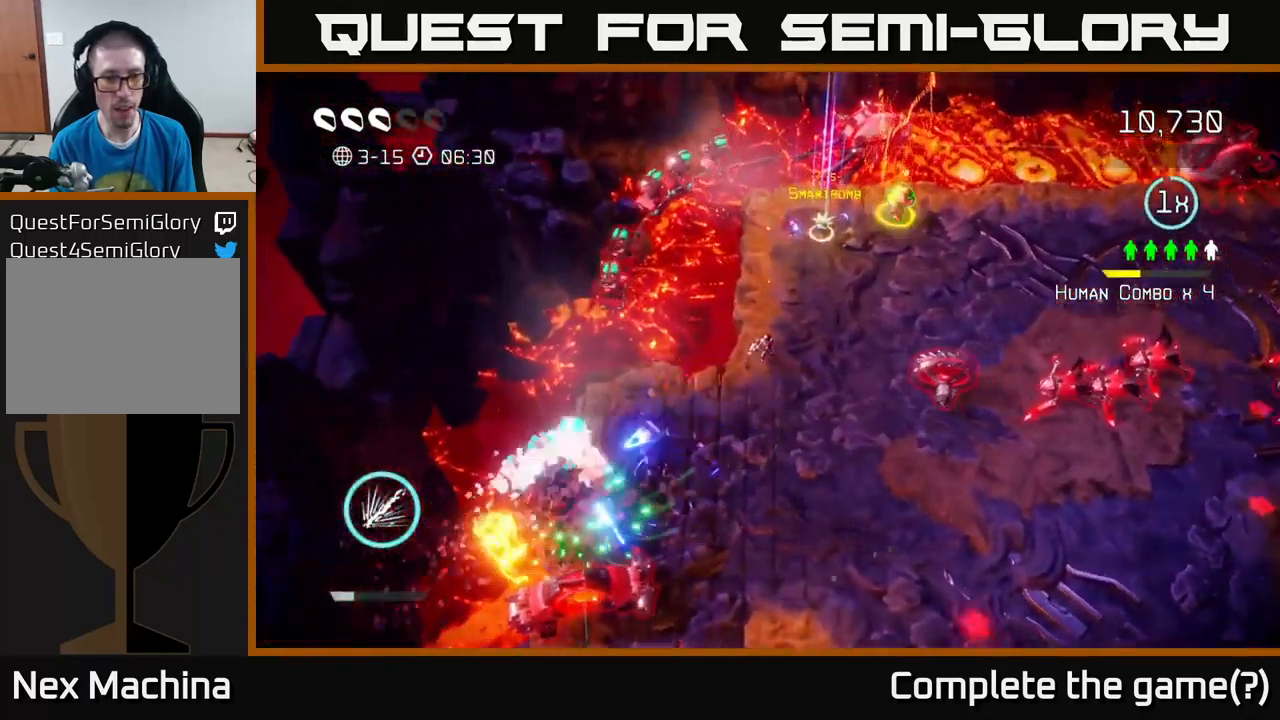
{"buttons": [], "left_stick": "up-right", "right_stick": "down-left", "events": [[350, "left_stick", "up-right"]]}
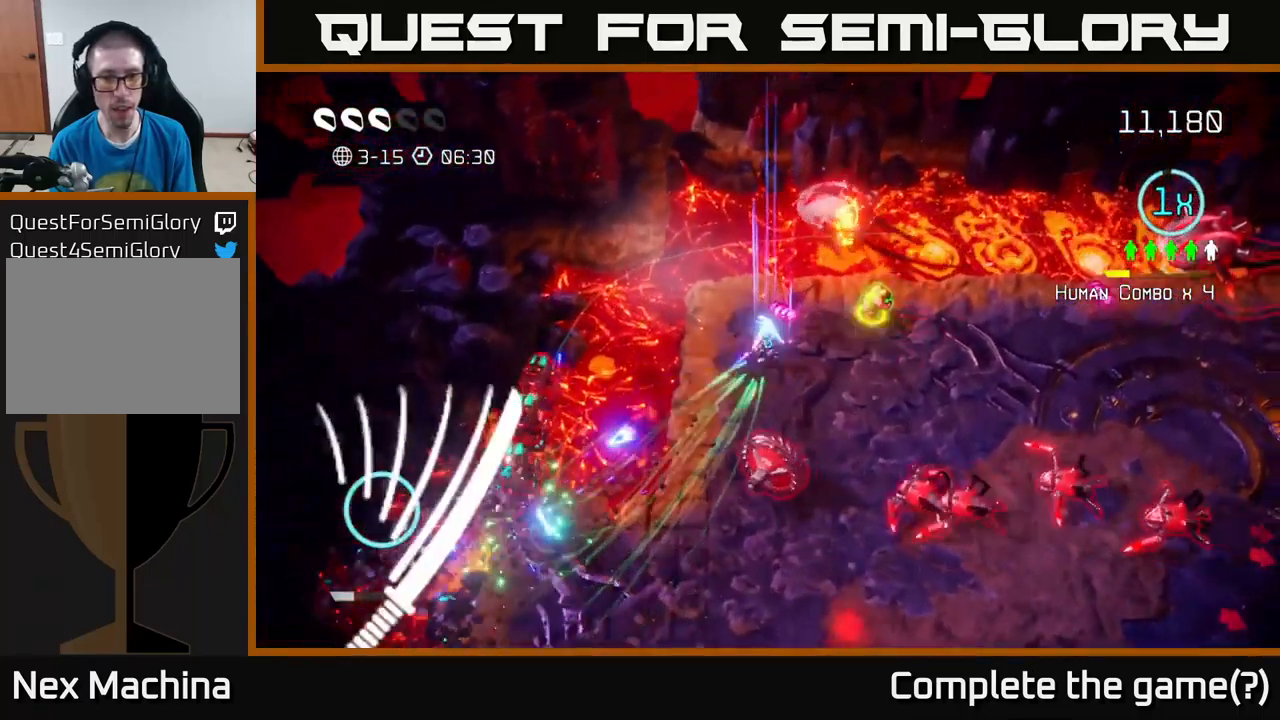
{"buttons": [], "left_stick": "up-right", "right_stick": "down-left", "events": []}
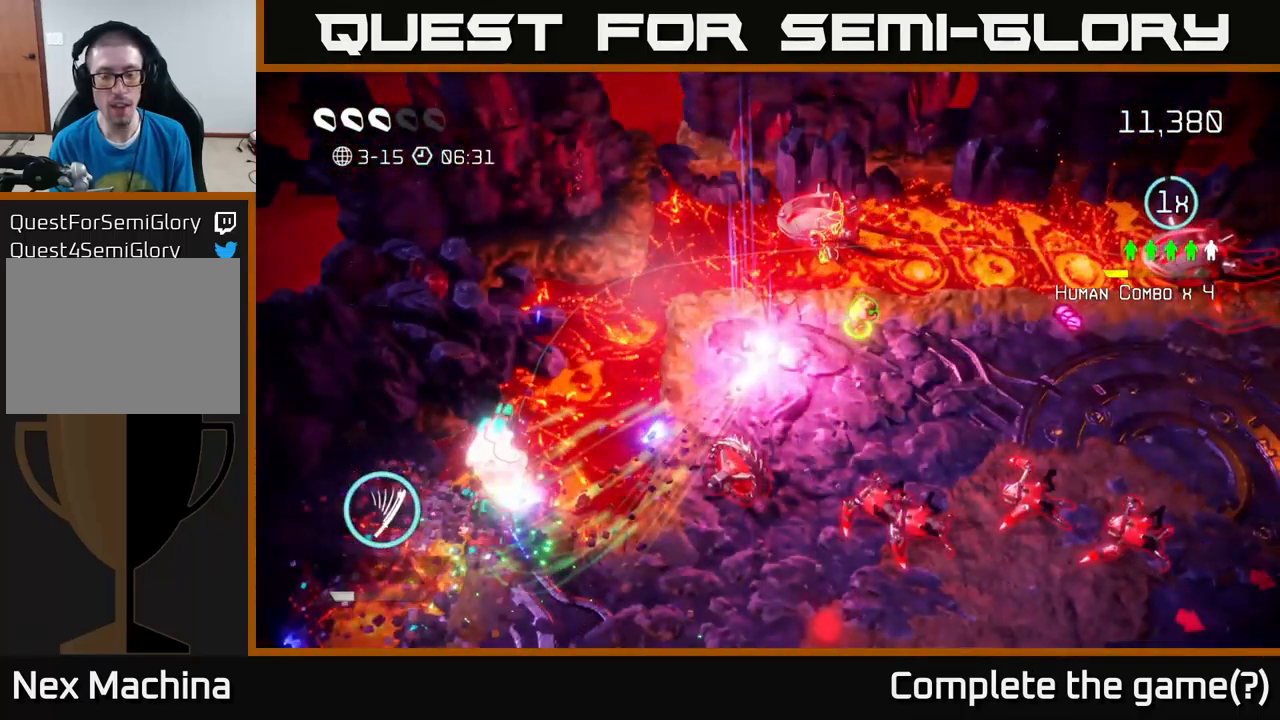
{"buttons": [], "left_stick": "up-right", "right_stick": "center", "events": [[17, "right_stick", "left"], [234, "right_stick", "center"], [250, "left_stick", "center"], [334, "left_stick", "right"], [484, "left_stick", "up-right"]]}
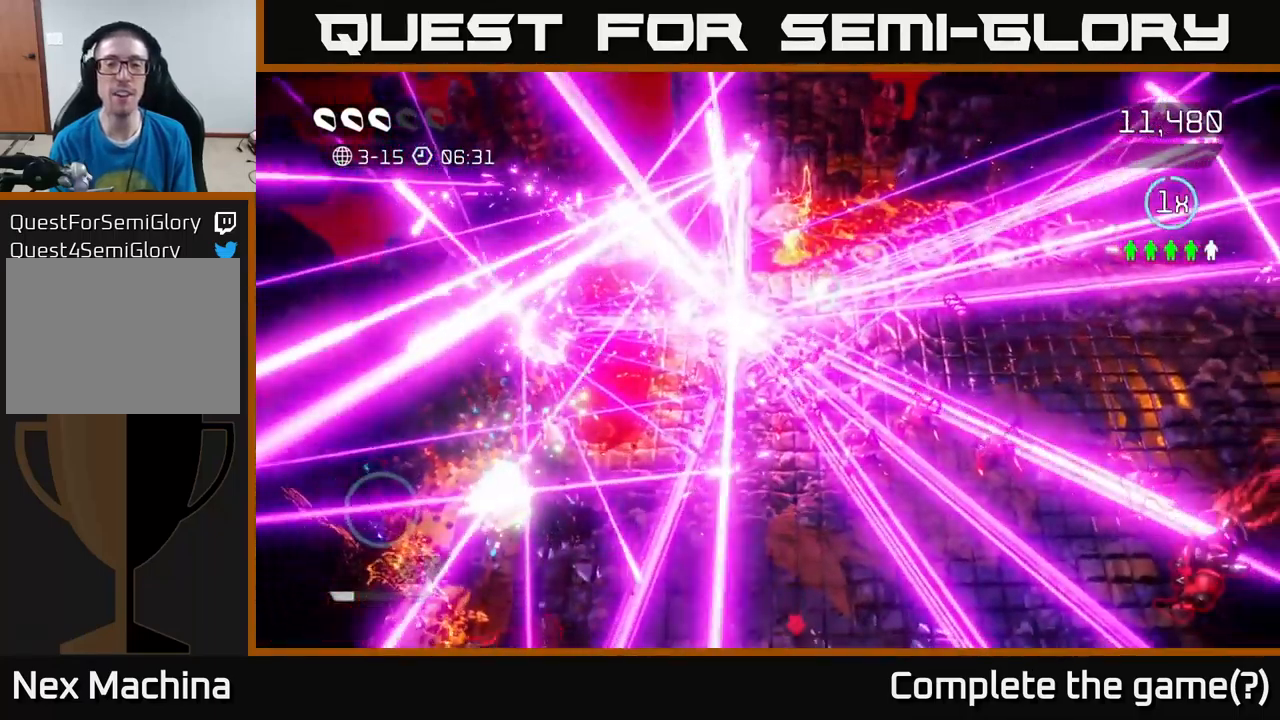
{"buttons": [], "left_stick": "up-right", "right_stick": "center", "events": [[100, "right_stick", "up-left"], [200, "left_stick", "center"], [234, "right_stick", "up"], [350, "right_stick", "center"], [417, "left_stick", "up-right"]]}
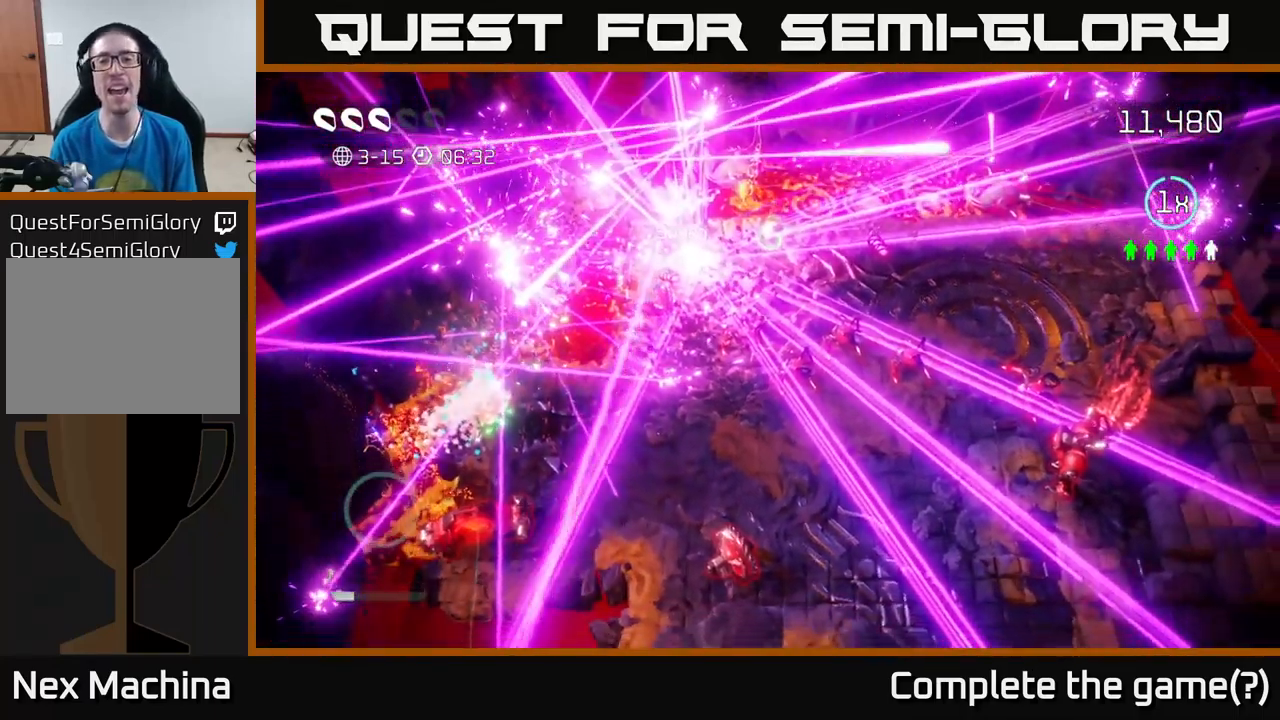
{"buttons": [], "left_stick": "up", "right_stick": "up-left", "events": [[201, "right_stick", "up-left"], [284, "left_stick", "up"]]}
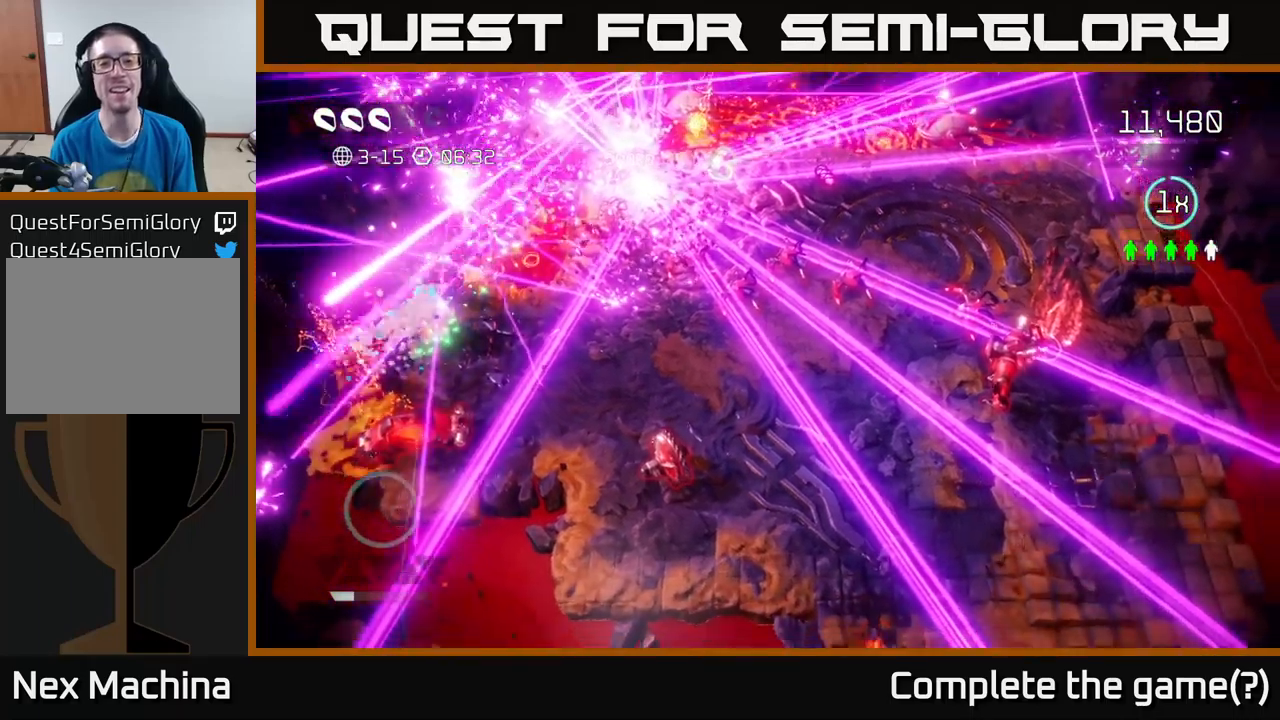
{"buttons": [], "left_stick": "up", "right_stick": "up-left", "events": [[283, "L2", "down"], [416, "L2", "up"]]}
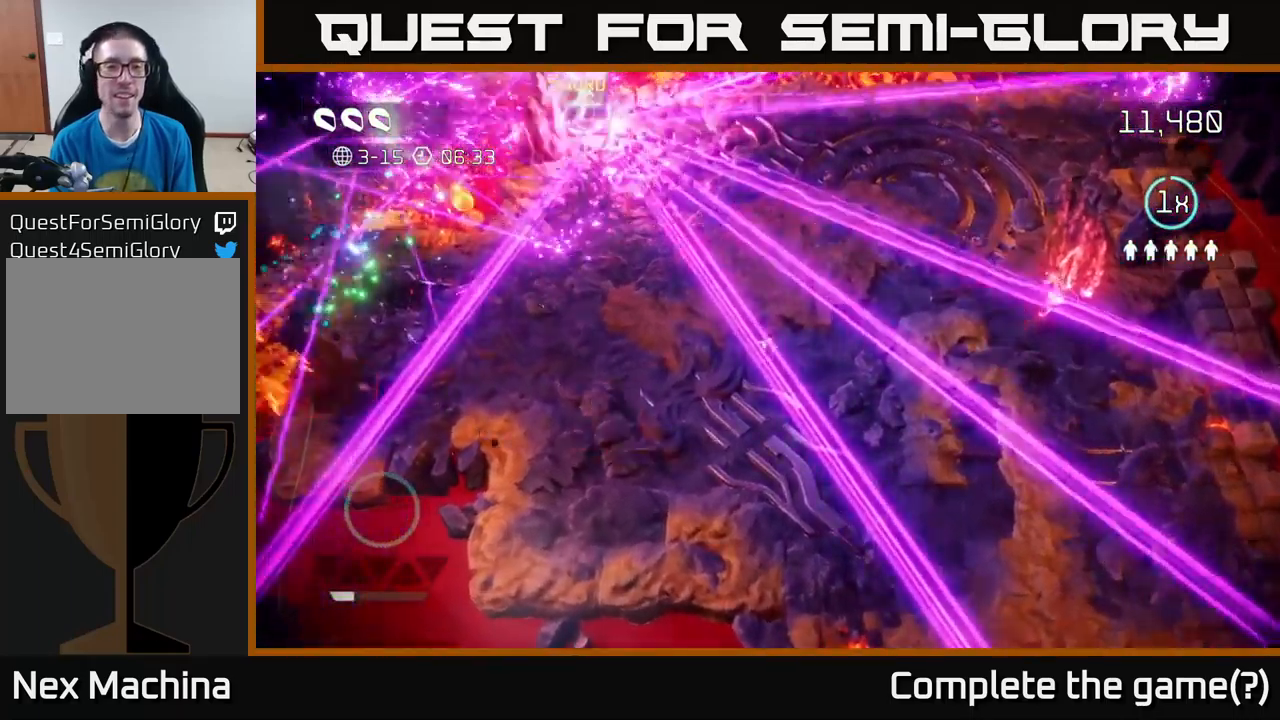
{"buttons": [], "left_stick": "up", "right_stick": "up-left", "events": [[33, "L2", "down"], [166, "L2", "up"], [300, "L2", "down"], [416, "L2", "up"]]}
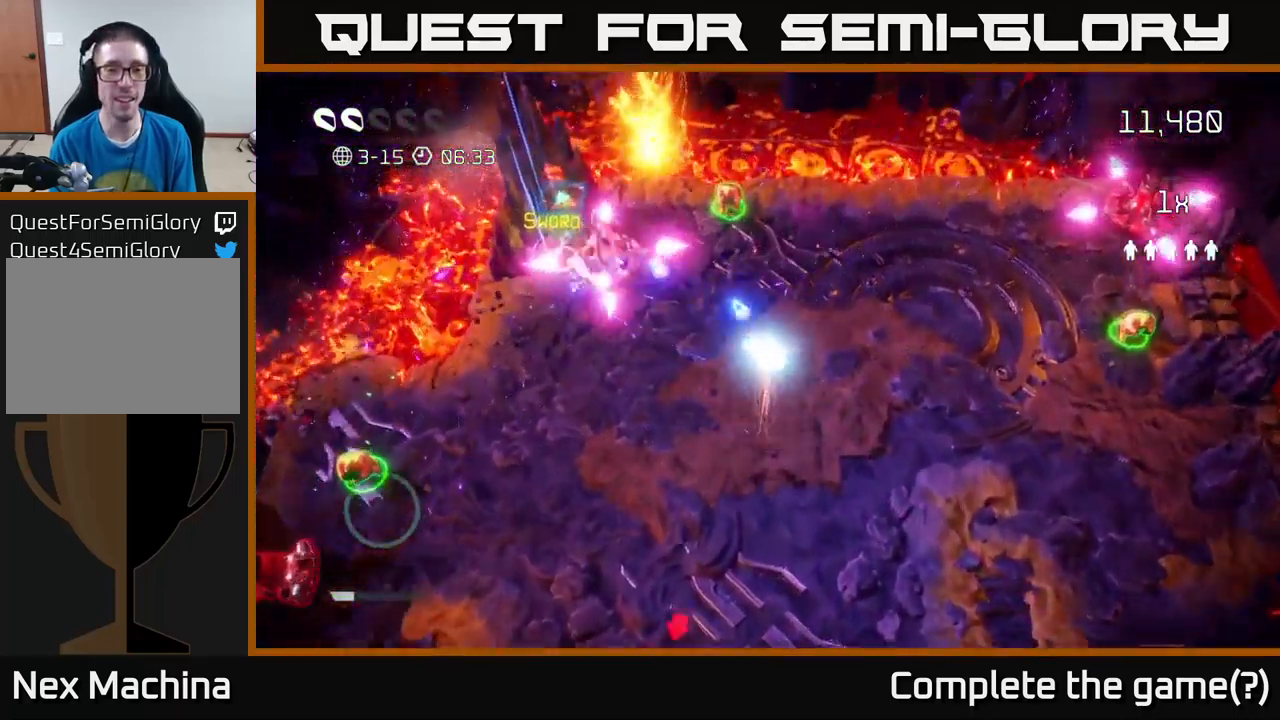
{"buttons": [], "left_stick": "up-left", "right_stick": "left", "events": [[333, "right_stick", "left"], [500, "left_stick", "up-left"]]}
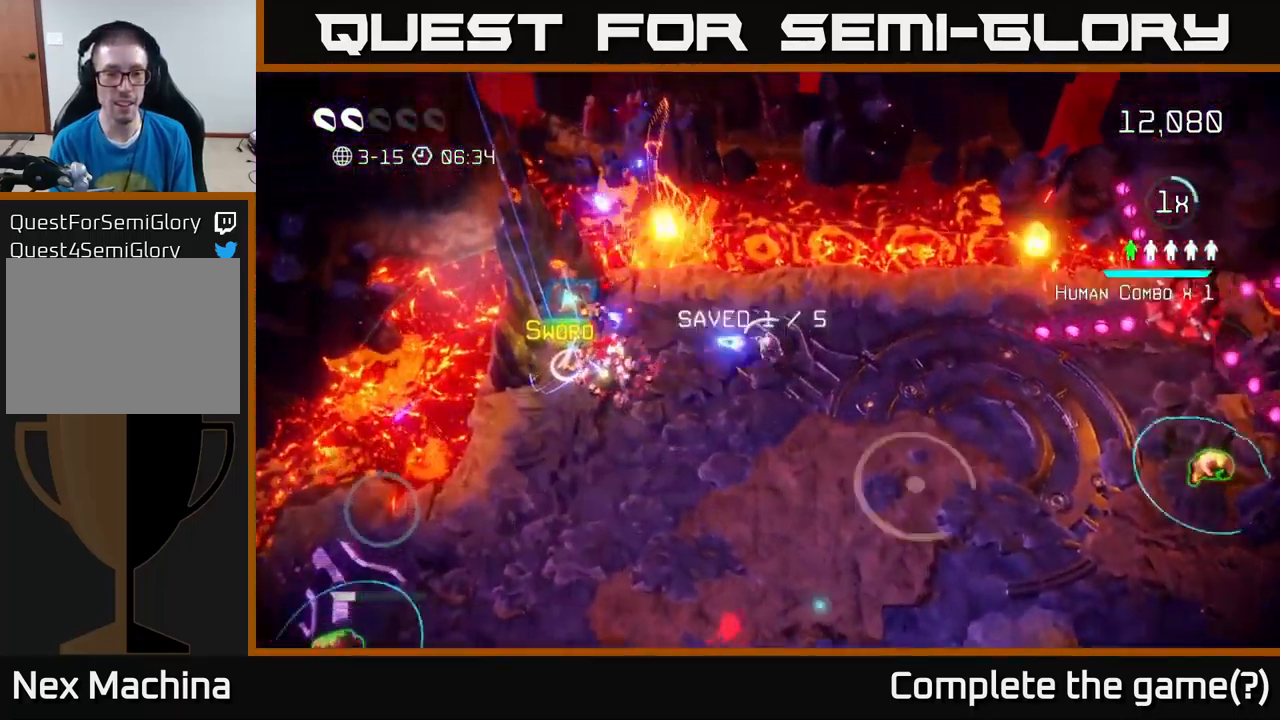
{"buttons": [], "left_stick": "down-left", "right_stick": "up", "events": [[200, "left_stick", "left"], [216, "right_stick", "down-left"], [300, "left_stick", "down-left"], [483, "right_stick", "up"]]}
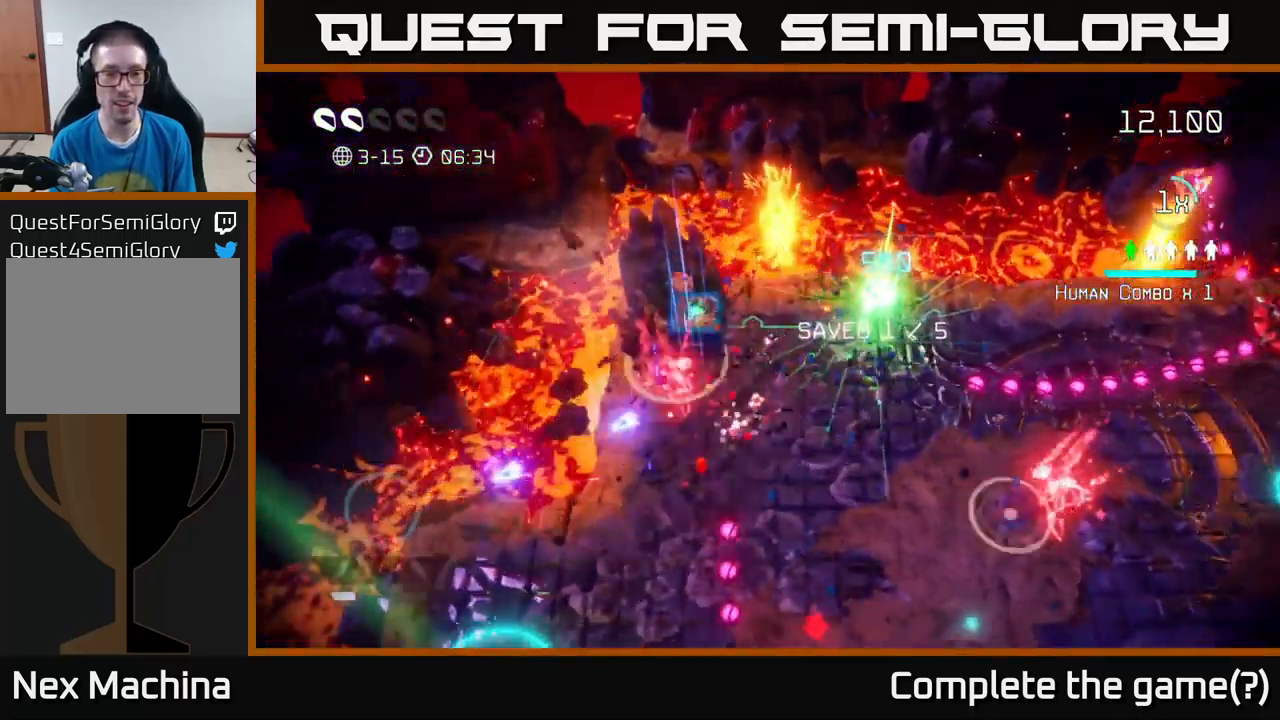
{"buttons": [], "left_stick": "up-right", "right_stick": "up", "events": [[383, "left_stick", "up"], [500, "left_stick", "up-right"]]}
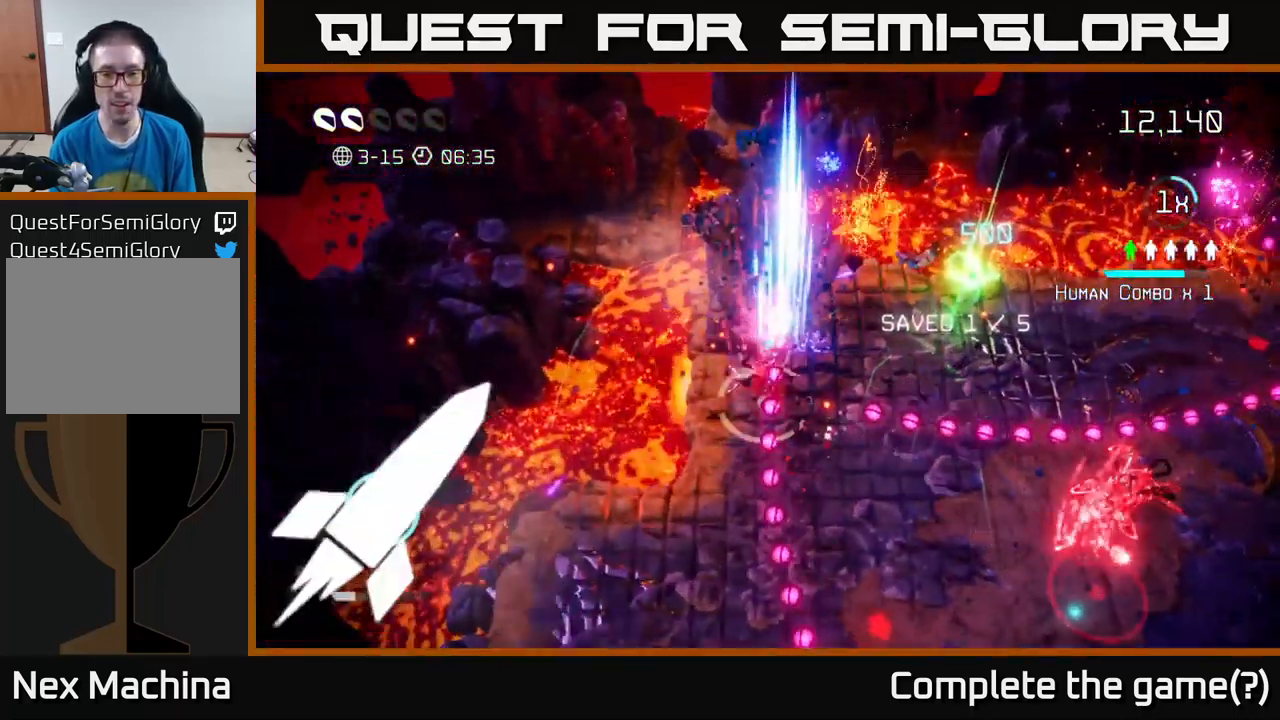
{"buttons": [], "left_stick": "right", "right_stick": "right", "events": [[100, "right_stick", "up-right"], [216, "left_stick", "right"], [216, "right_stick", "right"]]}
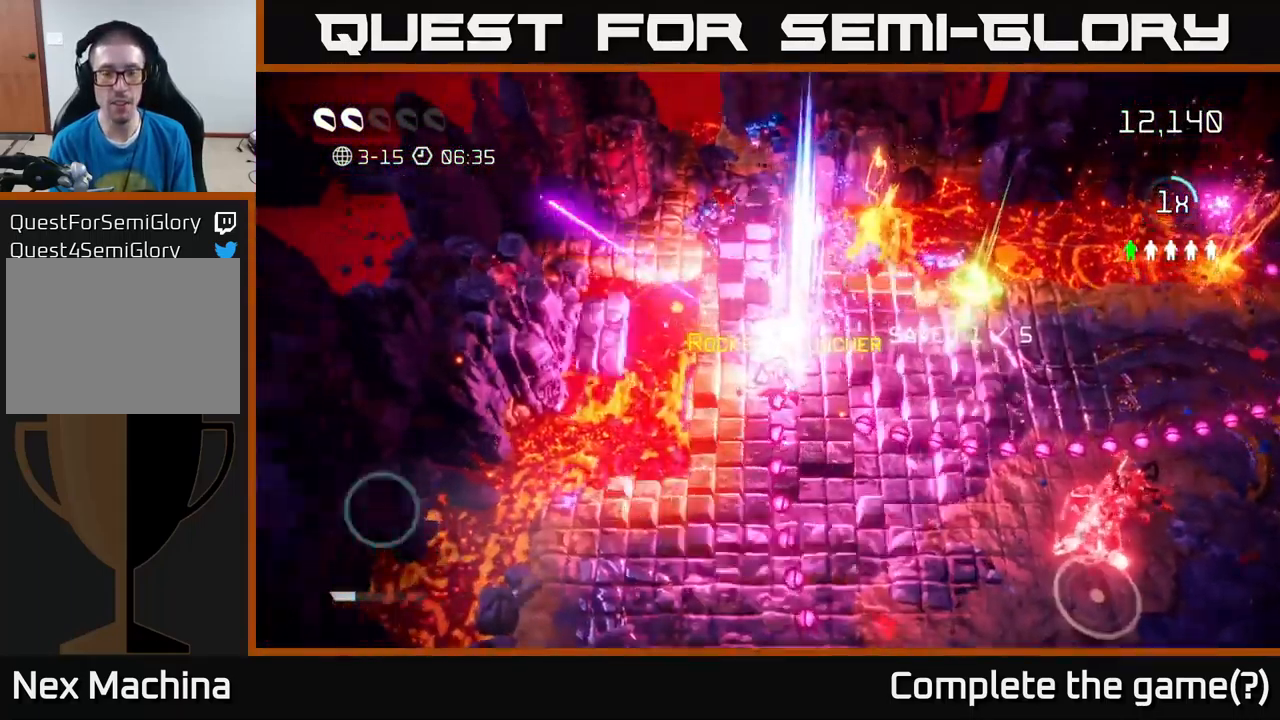
{"buttons": [], "left_stick": "center", "right_stick": "center", "events": [[50, "right_stick", "center"], [116, "left_stick", "center"], [366, "left_stick", "right"], [483, "left_stick", "center"]]}
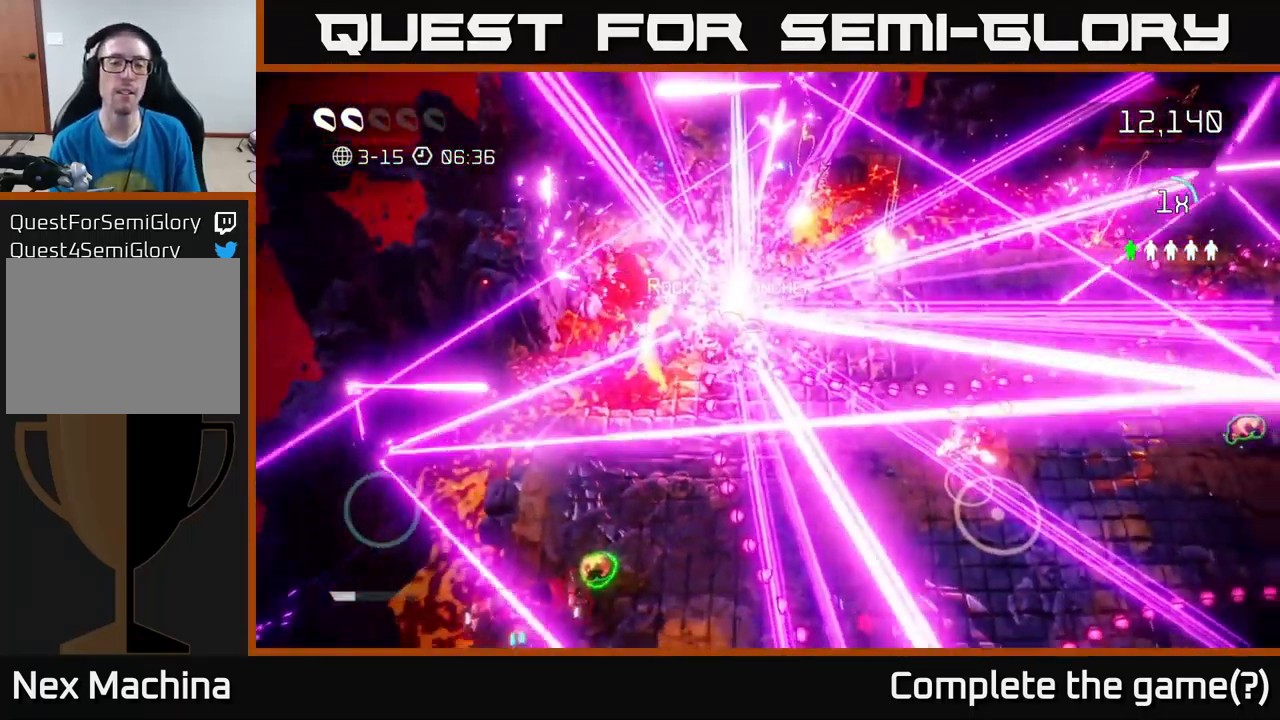
{"buttons": [], "left_stick": "center", "right_stick": "center", "events": []}
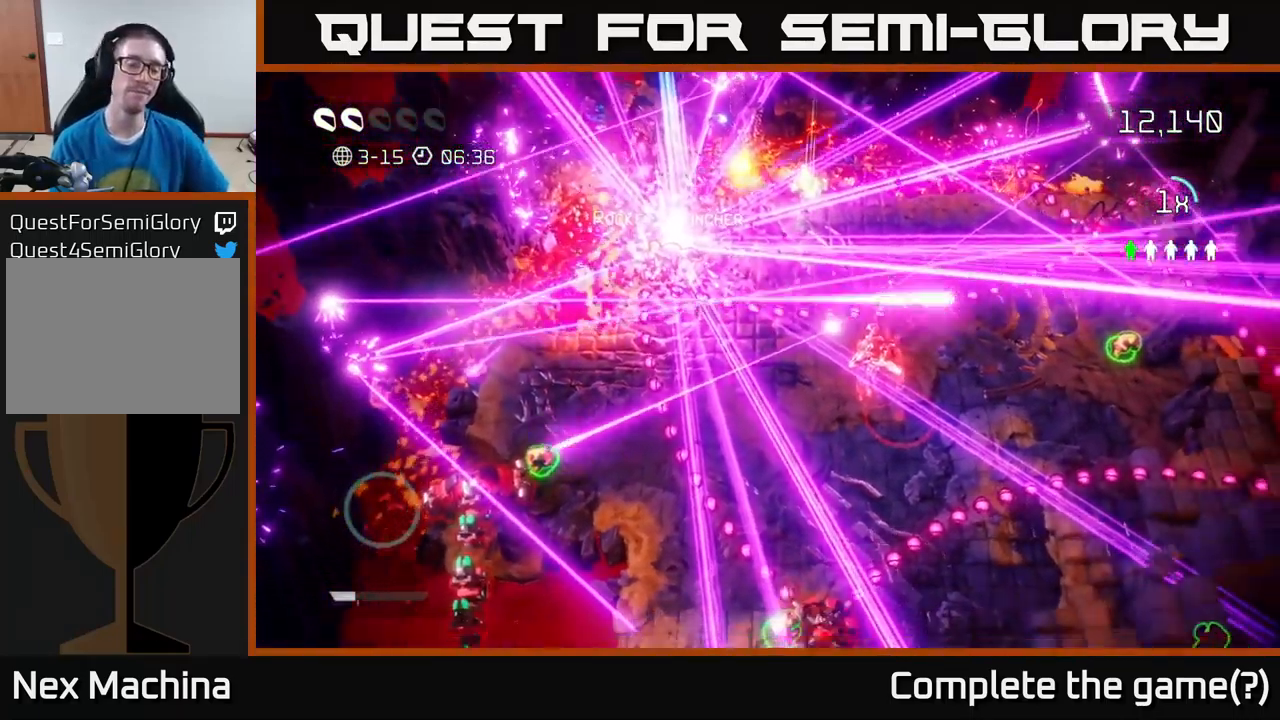
{"buttons": [], "left_stick": "center", "right_stick": "center", "events": []}
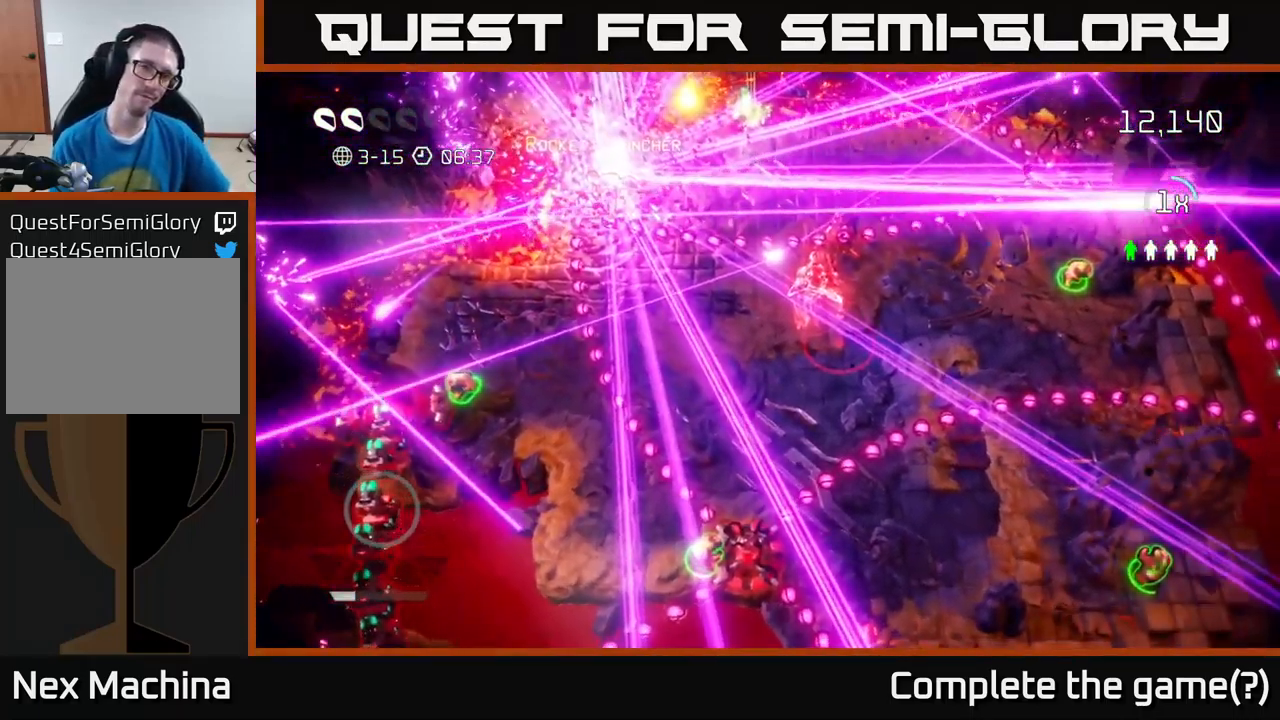
{"buttons": [], "left_stick": "center", "right_stick": "up-left", "events": [[400, "right_stick", "up-left"]]}